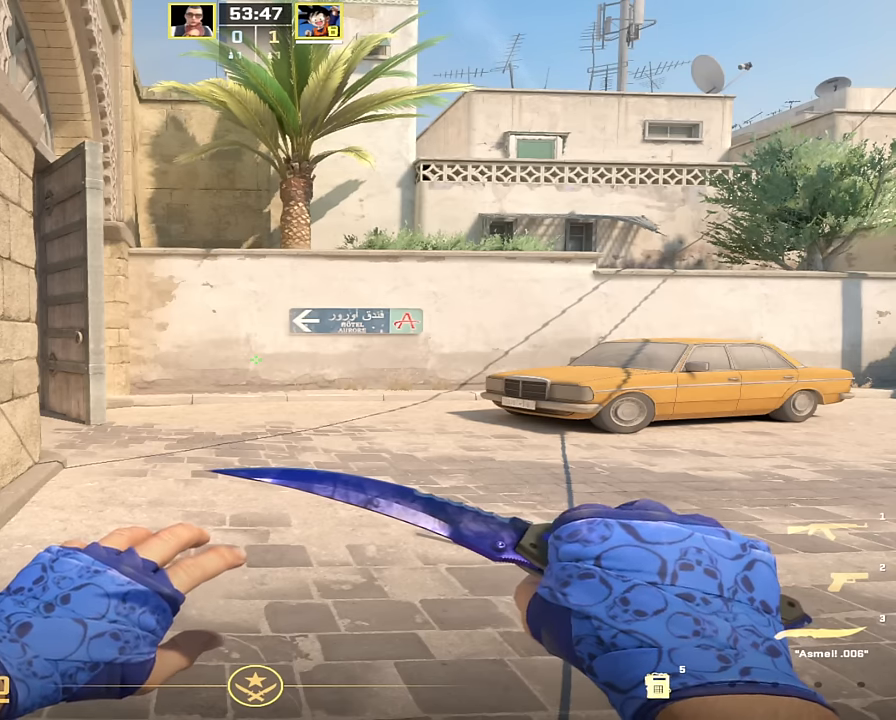
Gameplay with keyboard and mouse; each line is a JSON object with the keys held at the frame after it. "events" lists presses ("down") and releases ("up") of "a", "ctrl_l", "ctrl_r", "d", "s", "space" and "w" between this image and that frame as [ms after this image, input, new state], when the widget could be followed in between. No other keys are recorded. Mouse buttons are not recorded. Not read: mouse_move.
{"keys": ["d"], "events": [[200, "d", "down"]]}
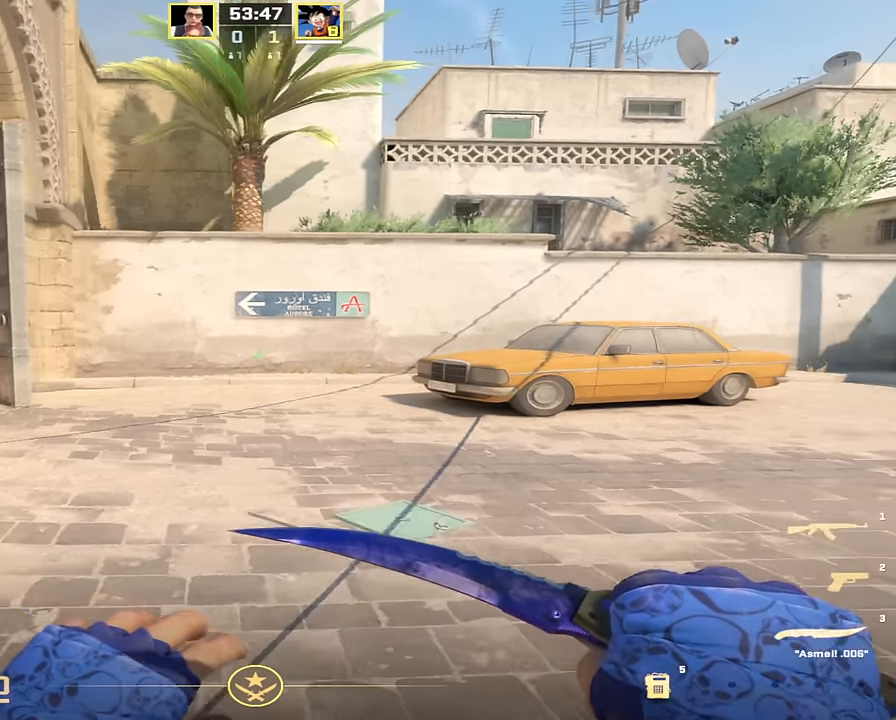
{"keys": ["w"], "events": [[351, "d", "up"], [451, "w", "down"]]}
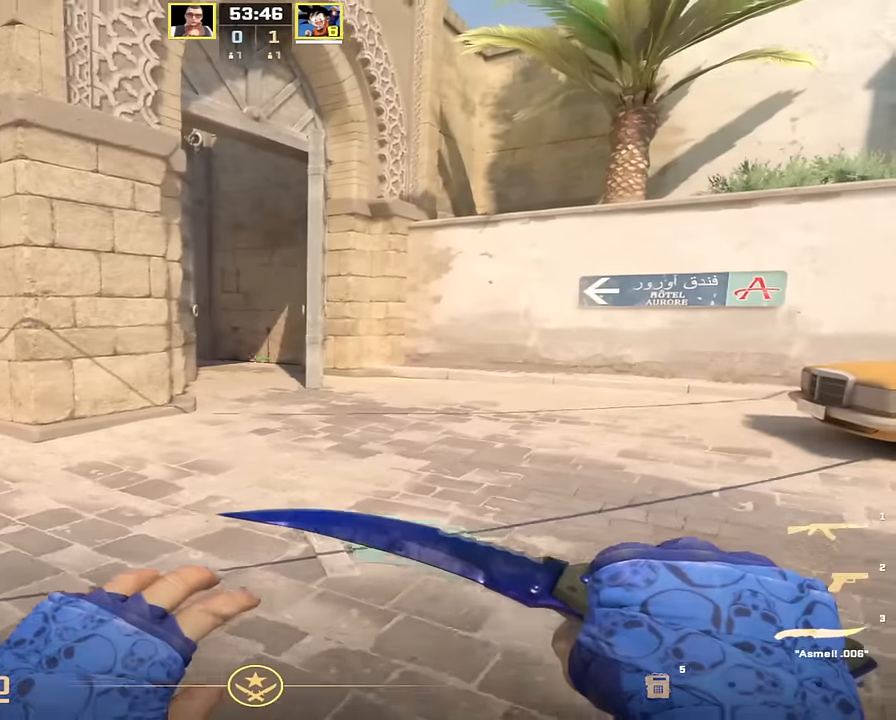
{"keys": ["w"], "events": [[367, "d", "down"], [417, "d", "up"]]}
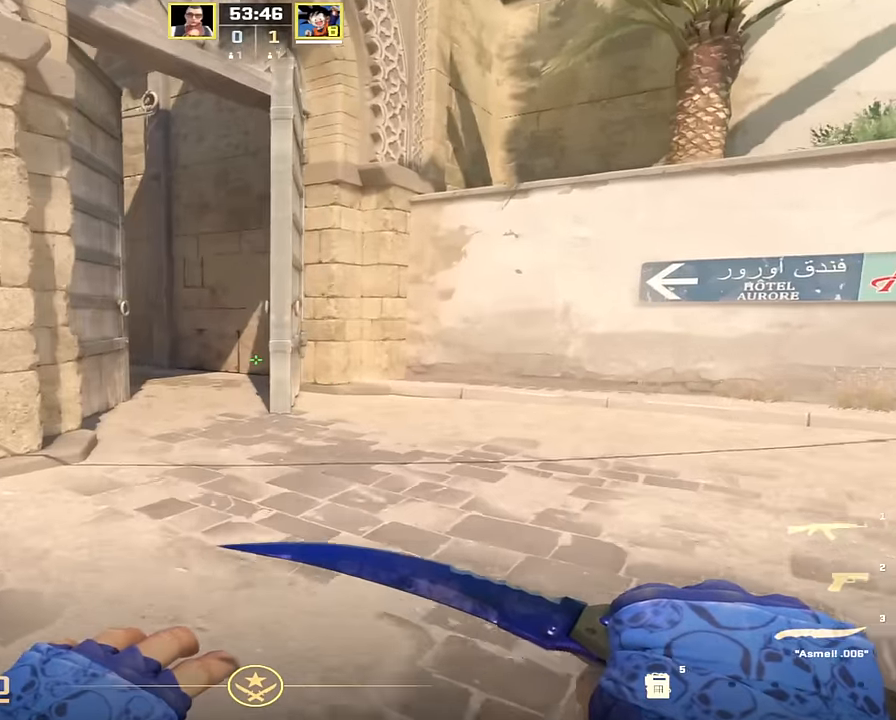
{"keys": ["w"], "events": []}
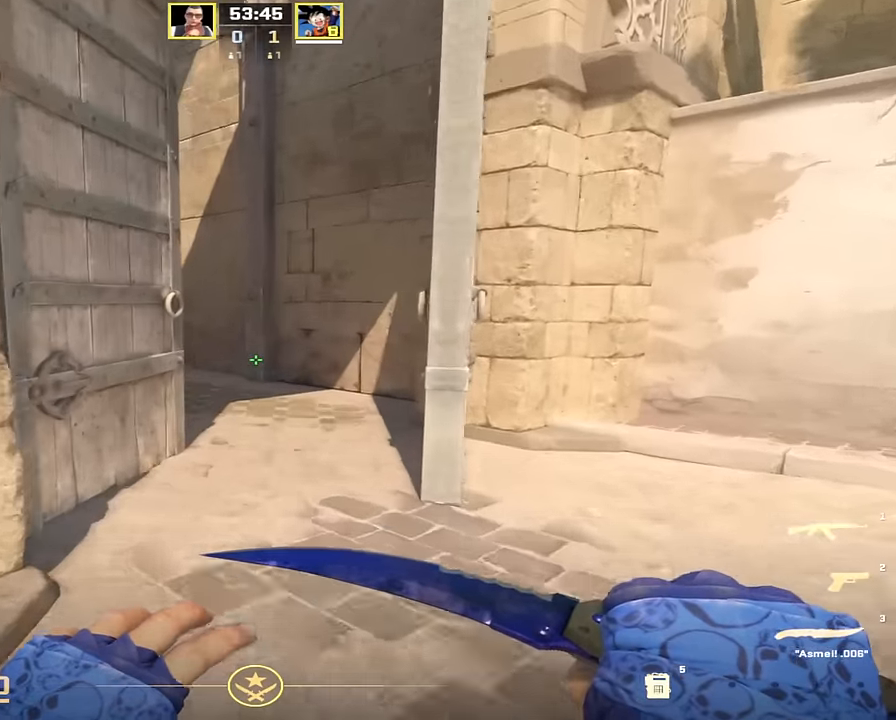
{"keys": ["w"], "events": []}
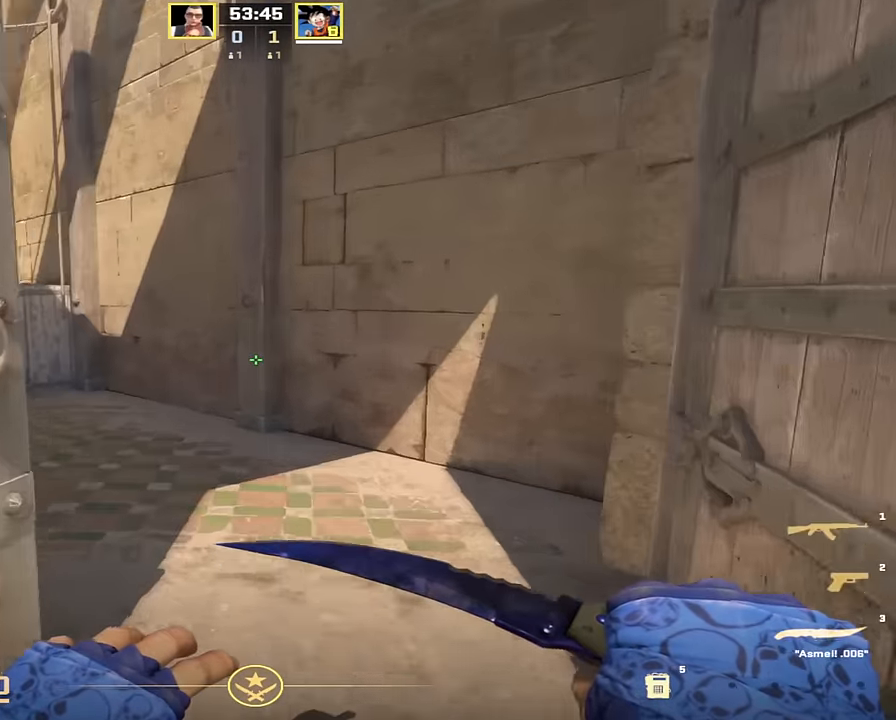
{"keys": ["a", "w"], "events": [[267, "a", "down"]]}
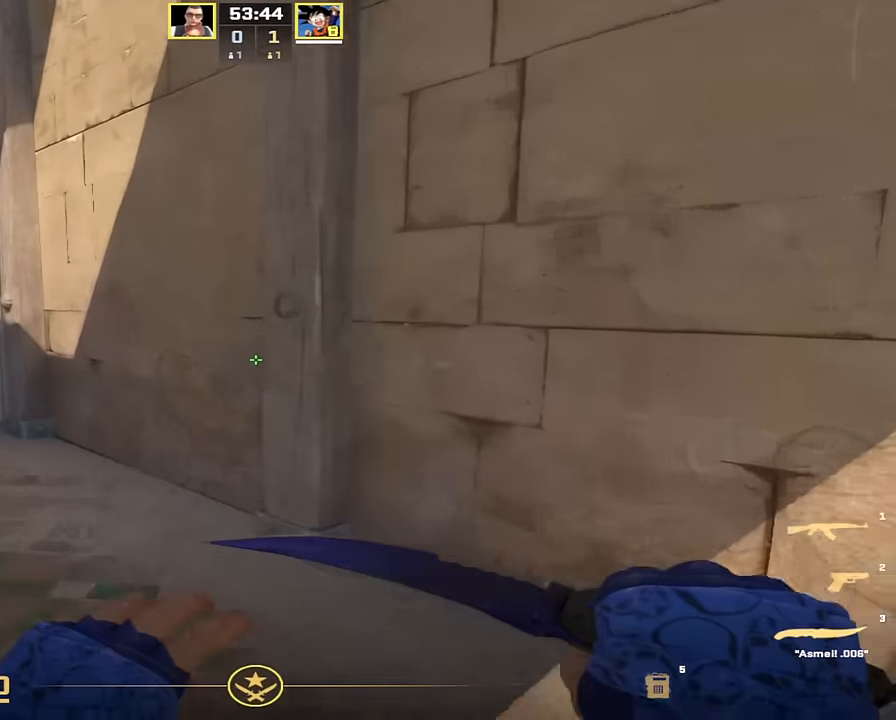
{"keys": [], "events": [[250, "a", "up"], [250, "w", "up"]]}
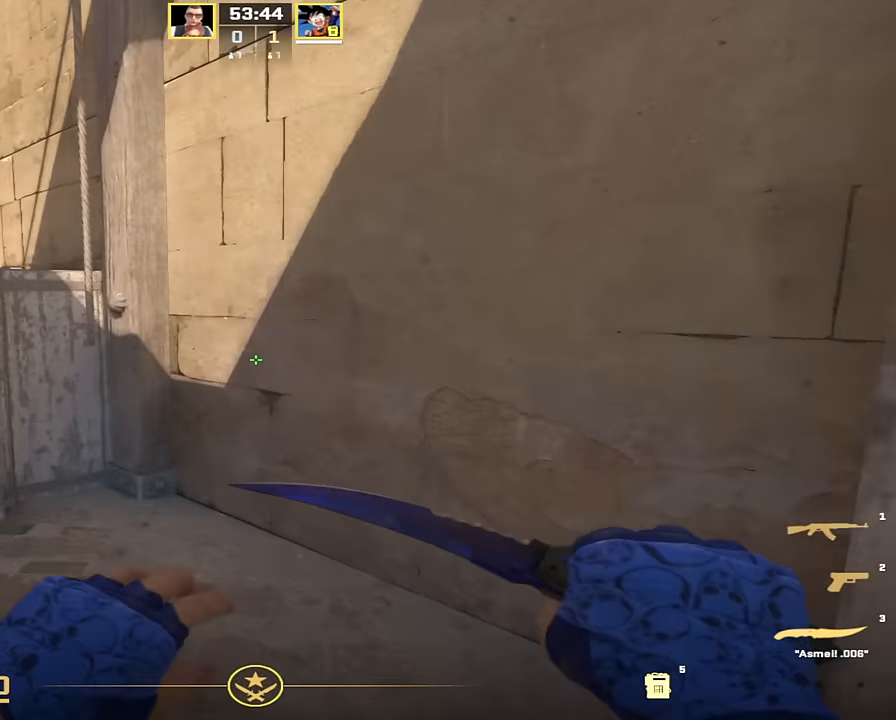
{"keys": ["w"], "events": [[484, "w", "down"]]}
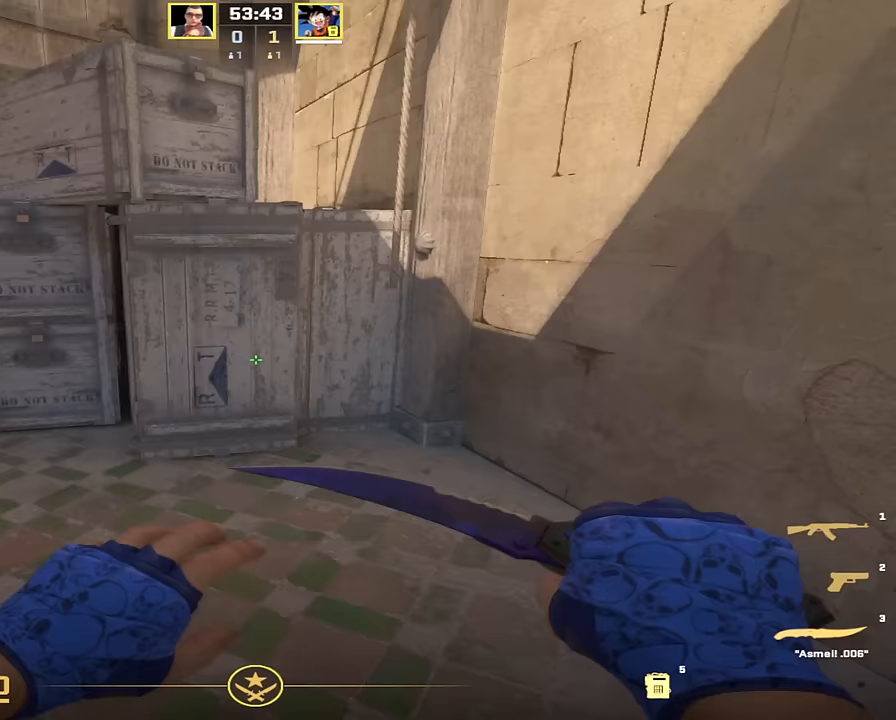
{"keys": ["w"], "events": [[67, "a", "down"], [184, "a", "up"]]}
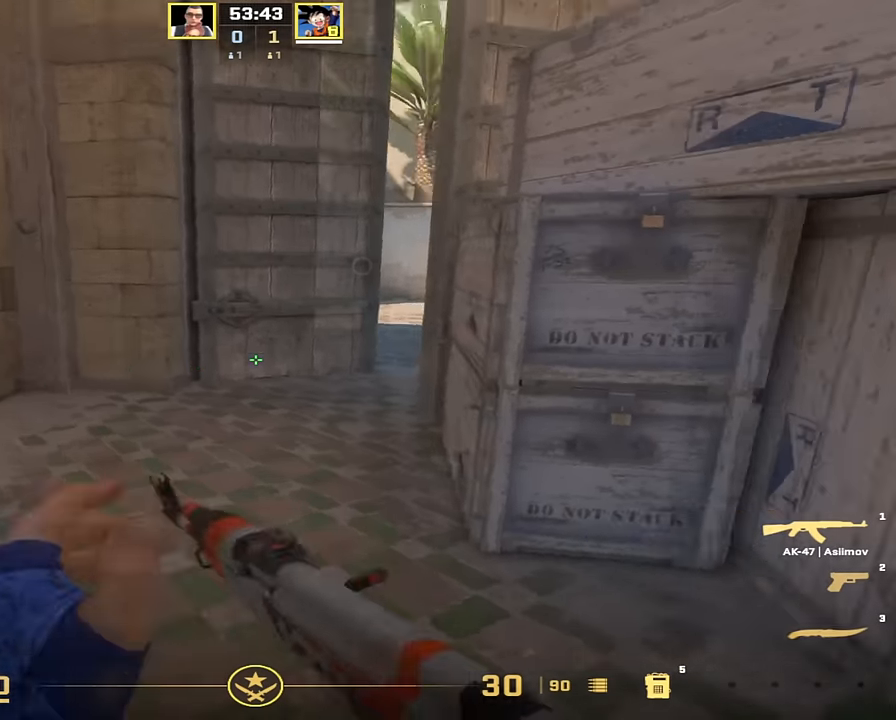
{"keys": ["a", "w"], "events": [[83, "a", "down"], [250, "a", "up"], [417, "a", "down"]]}
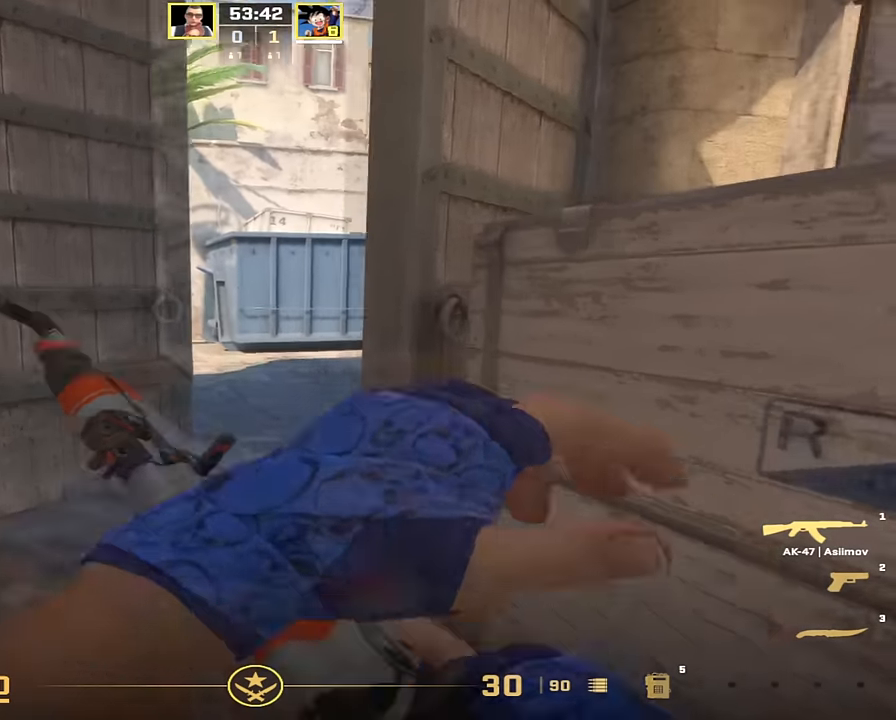
{"keys": ["w"], "events": [[17, "a", "up"], [100, "a", "down"], [267, "a", "up"], [334, "a", "down"], [400, "a", "up"]]}
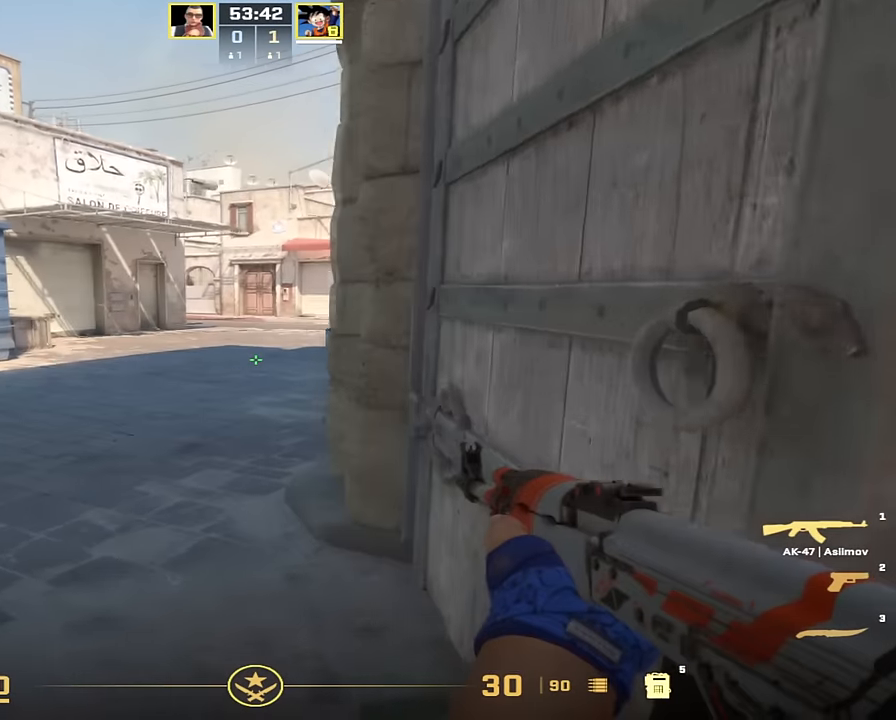
{"keys": ["a", "w"], "events": [[166, "a", "down"], [266, "a", "up"], [350, "a", "down"]]}
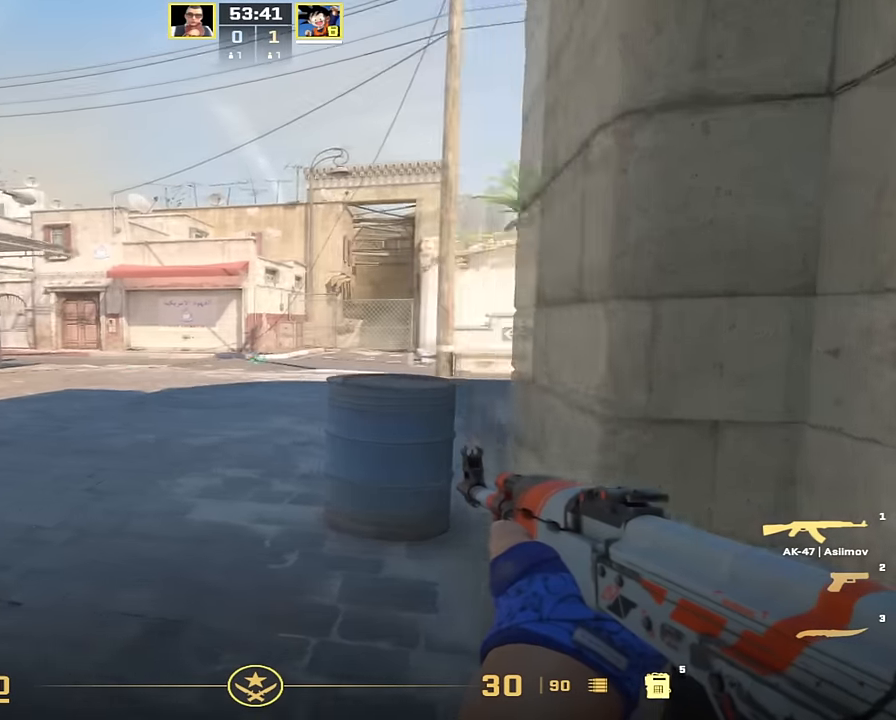
{"keys": [], "events": [[150, "a", "up"], [250, "w", "up"]]}
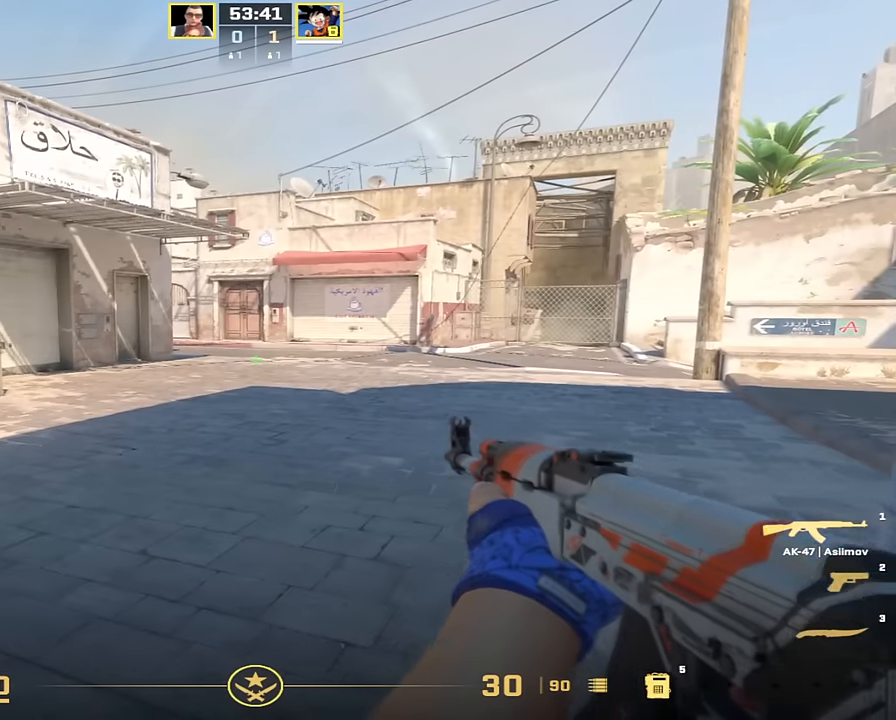
{"keys": ["d"], "events": [[483, "d", "down"]]}
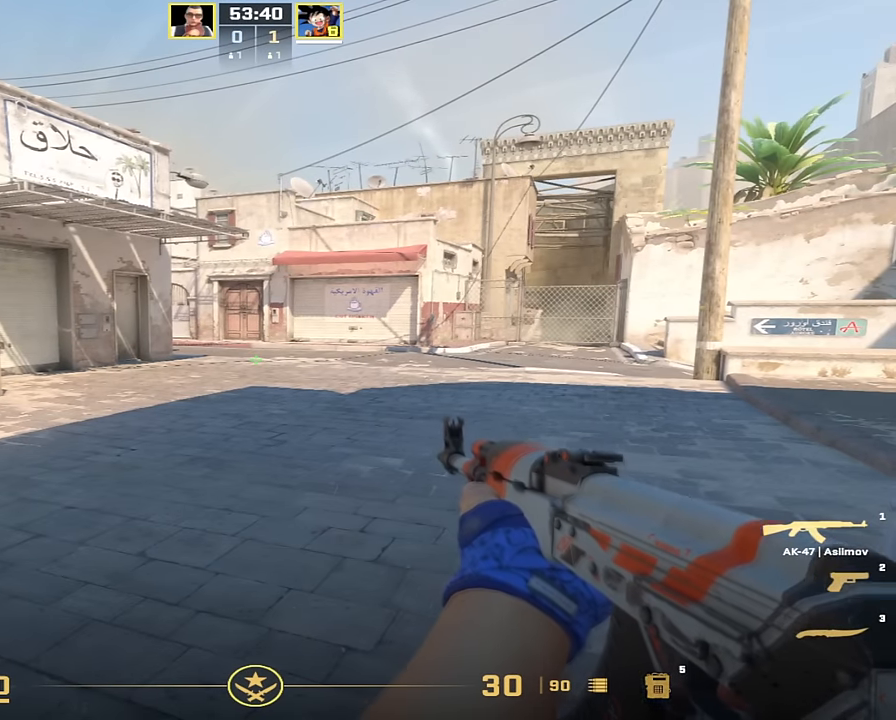
{"keys": ["s"], "events": [[217, "s", "down"], [317, "d", "up"]]}
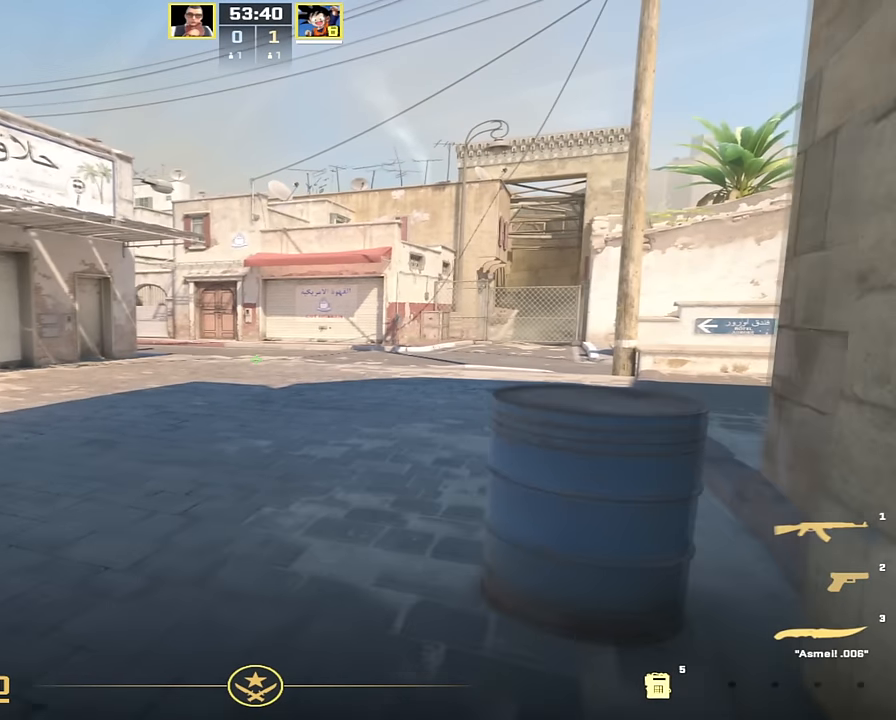
{"keys": ["d", "s"], "events": [[83, "d", "down"]]}
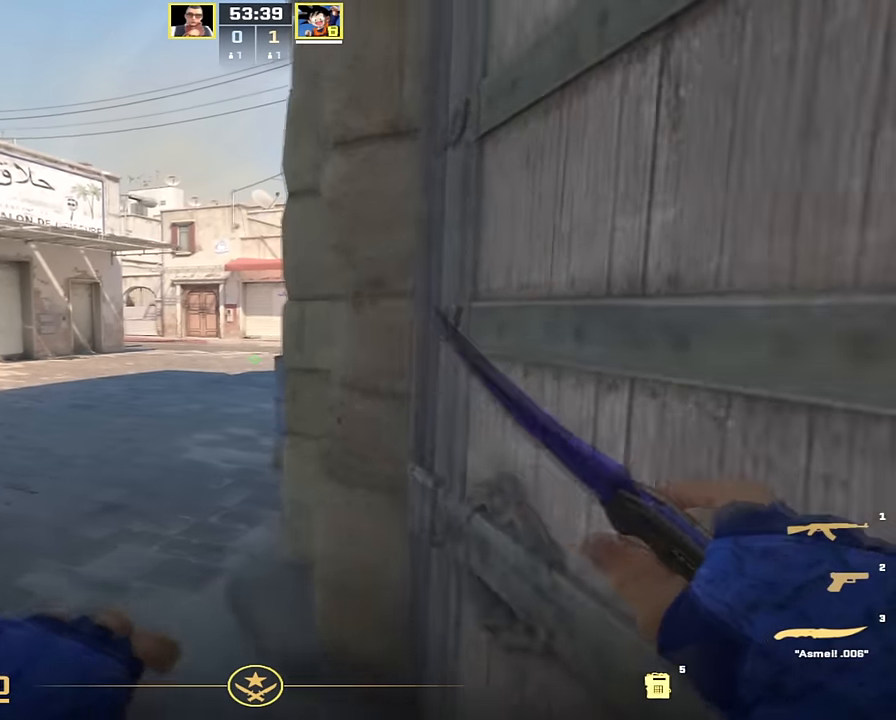
{"keys": ["d", "s"], "events": [[67, "d", "up"], [284, "d", "down"]]}
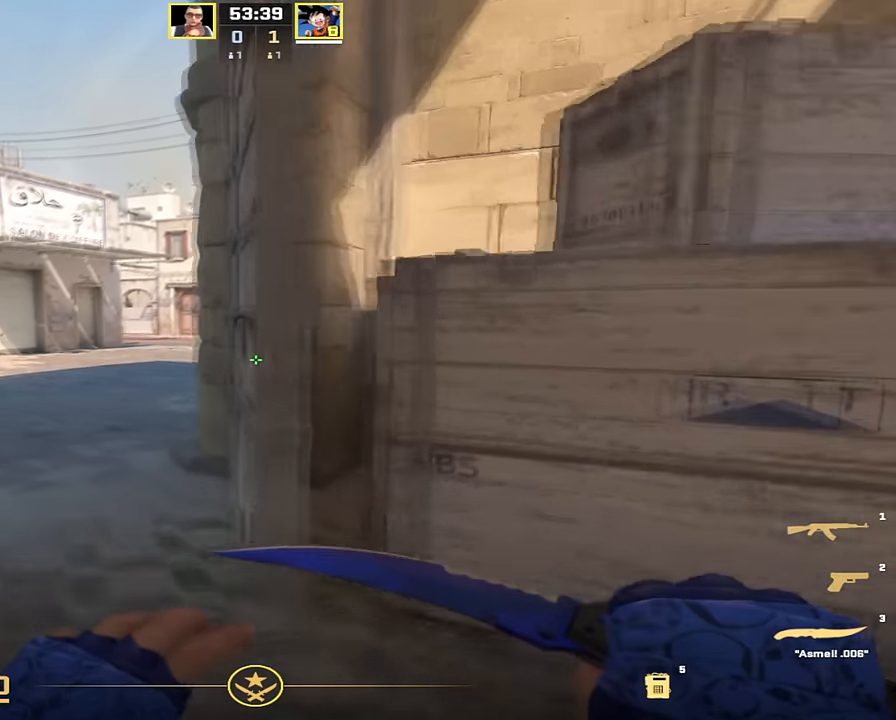
{"keys": ["d", "s"], "events": []}
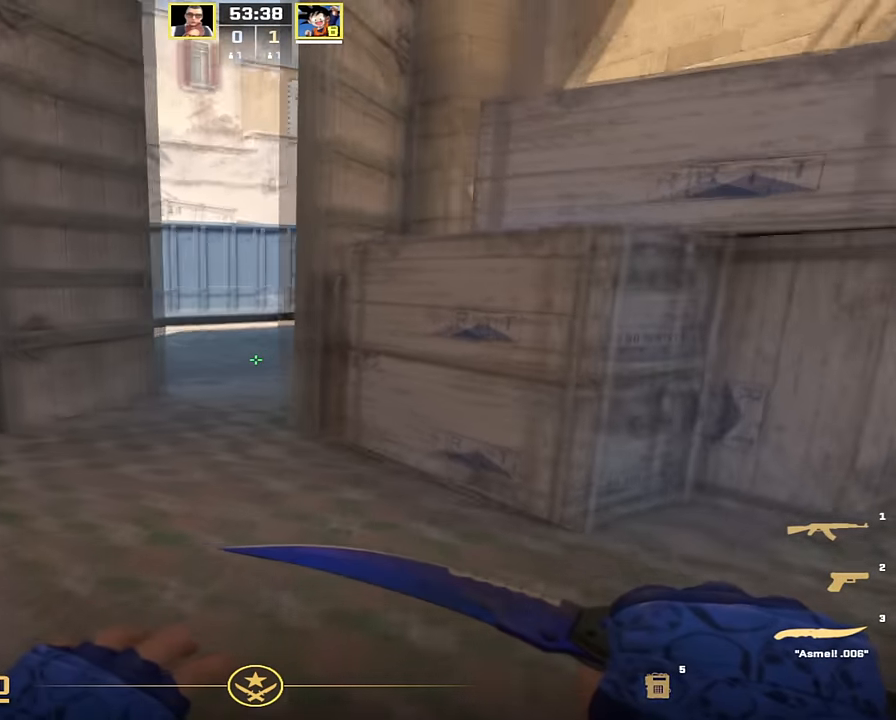
{"keys": ["w"], "events": [[200, "s", "up"], [250, "d", "up"], [317, "w", "down"]]}
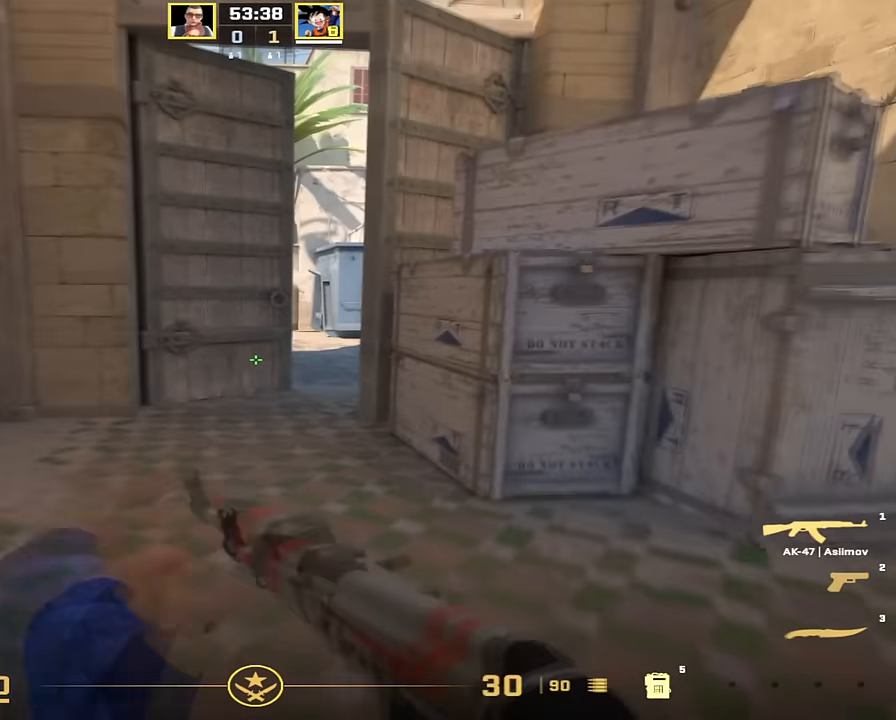
{"keys": ["a"], "events": [[333, "a", "down"], [400, "w", "up"]]}
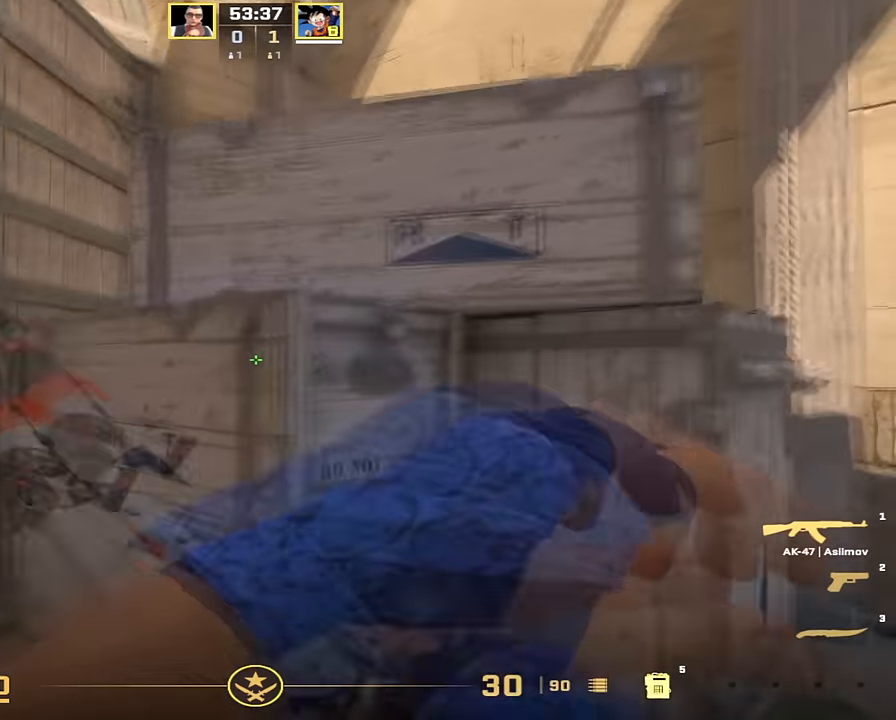
{"keys": ["a"], "events": []}
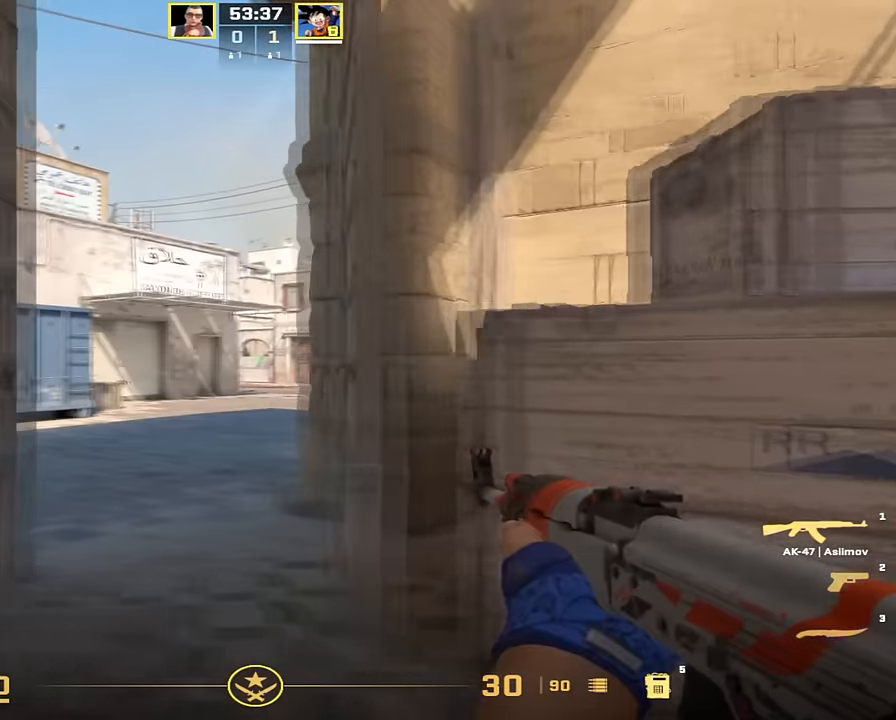
{"keys": [], "events": [[133, "d", "down"], [200, "a", "up"], [250, "d", "up"]]}